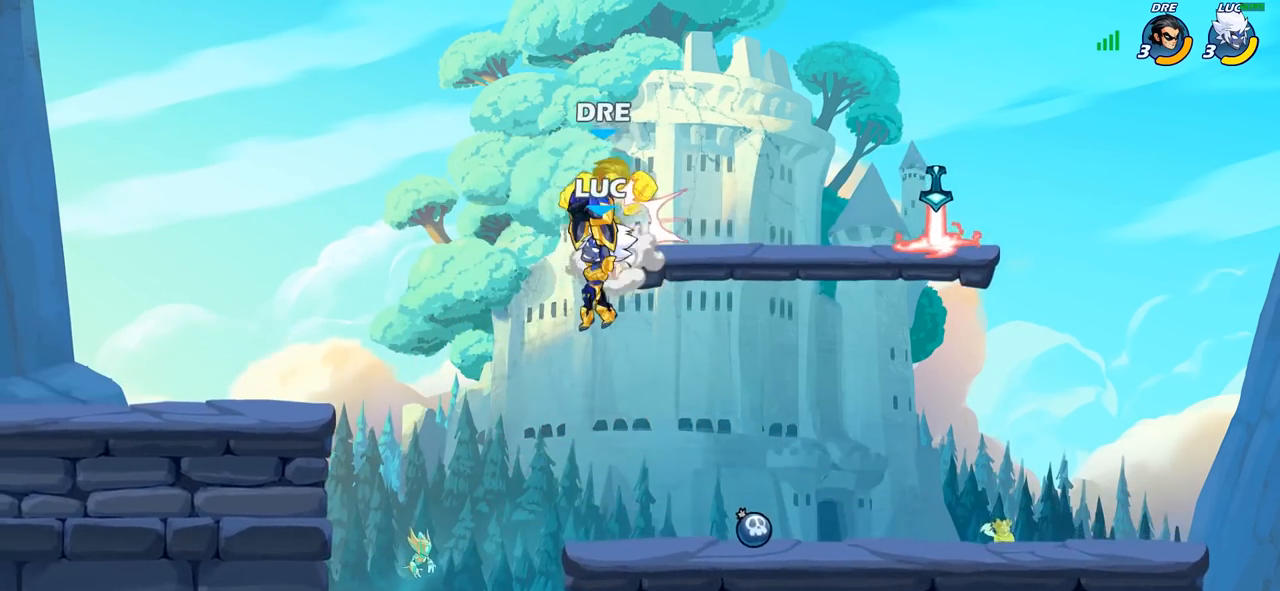
Gameplay with a controller (PlayStation layout); each line is a JSON object with the inputs held at the frame after it. "events" lists button and stick changes between this image and that frame as [ms after this image, input, new state], when the widget could be followed in between.
{"buttons": [], "left_stick": "down-left", "right_stick": "center", "events": [[433, "left_stick", "down-left"]]}
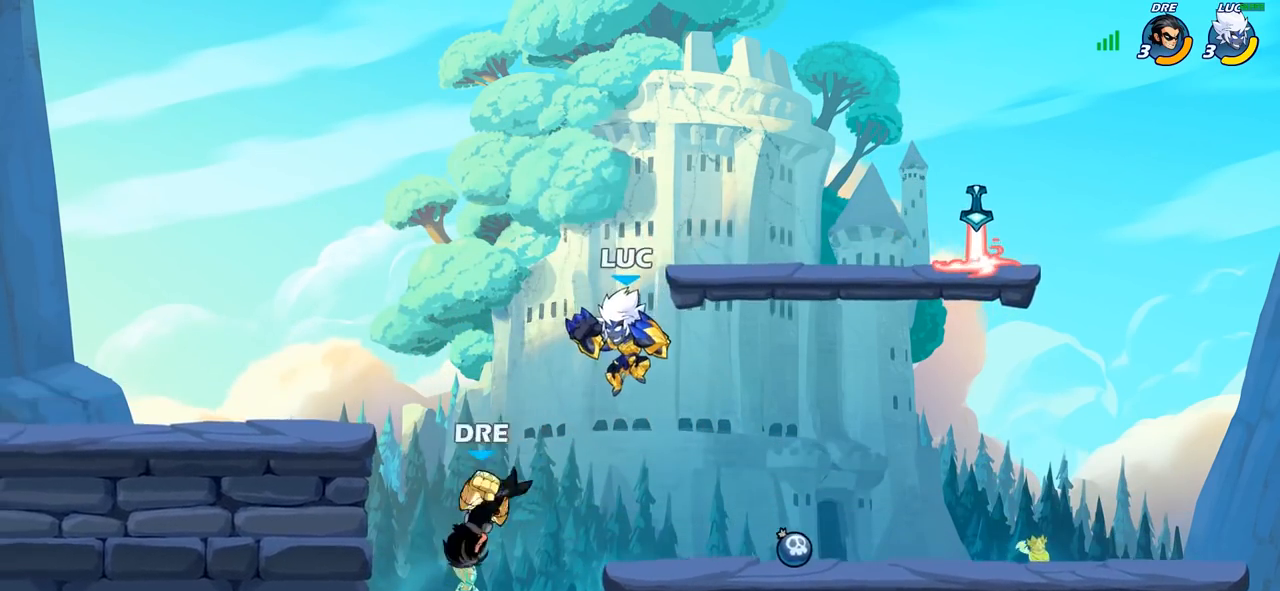
{"buttons": [], "left_stick": "center", "right_stick": "center", "events": [[83, "SQUARE", "down"], [217, "SQUARE", "up"], [350, "left_stick", "center"]]}
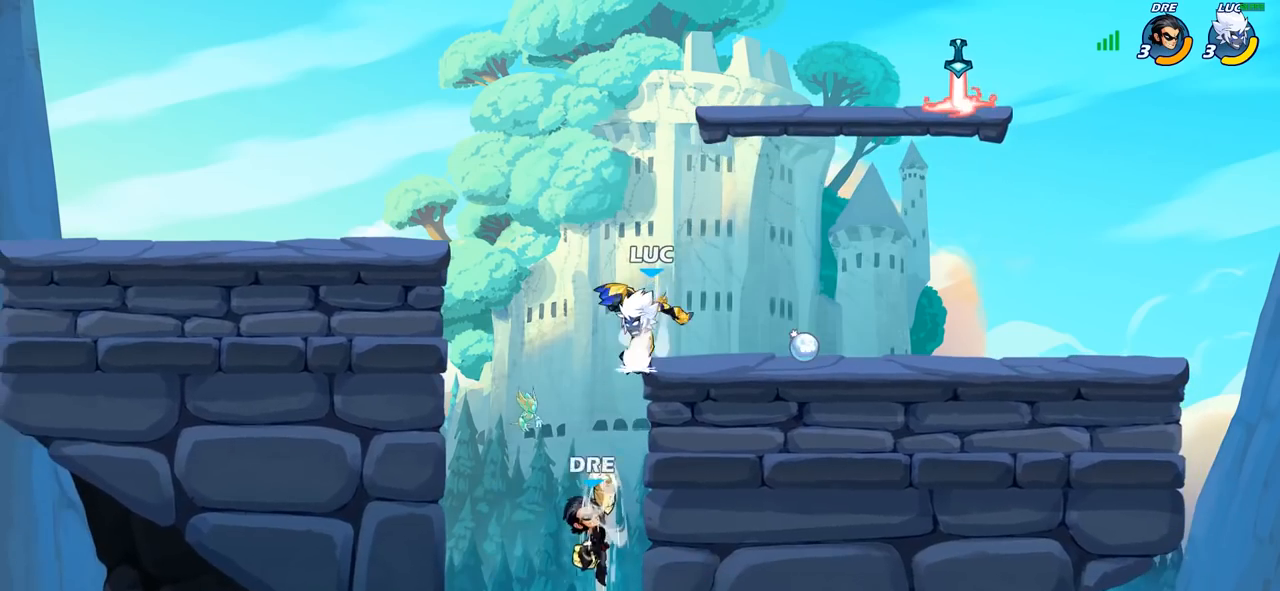
{"buttons": [], "left_stick": "center", "right_stick": "center", "events": [[117, "left_stick", "right"], [200, "left_stick", "center"], [350, "SQUARE", "down"], [450, "SQUARE", "up"]]}
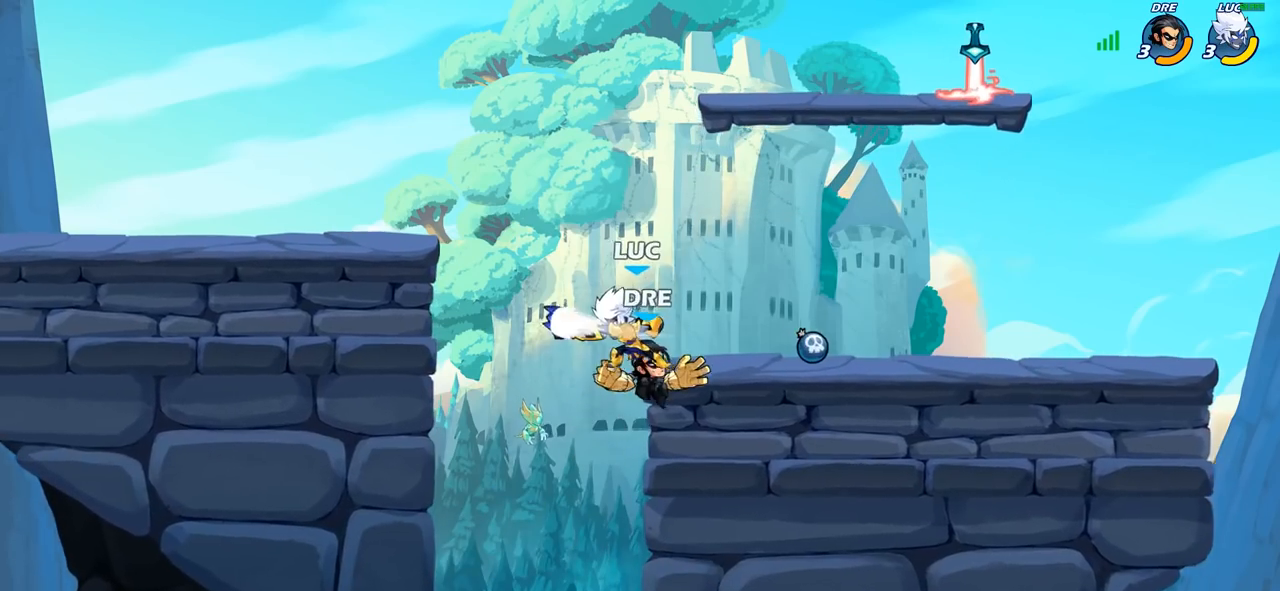
{"buttons": [], "left_stick": "center", "right_stick": "center", "events": [[50, "SQUARE", "down"], [150, "SQUARE", "up"]]}
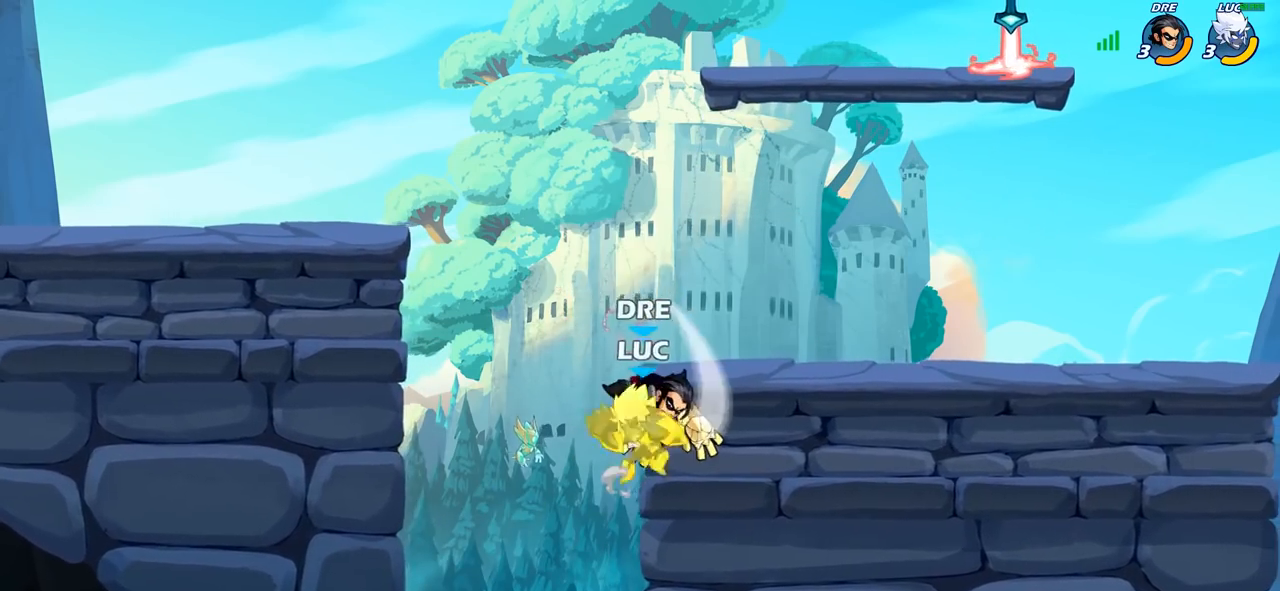
{"buttons": [], "left_stick": "center", "right_stick": "center", "events": [[300, "CROSS", "down"], [333, "SQUARE", "down"], [367, "right_stick", "left"], [383, "CROSS", "up"], [400, "SQUARE", "up"], [417, "right_stick", "center"]]}
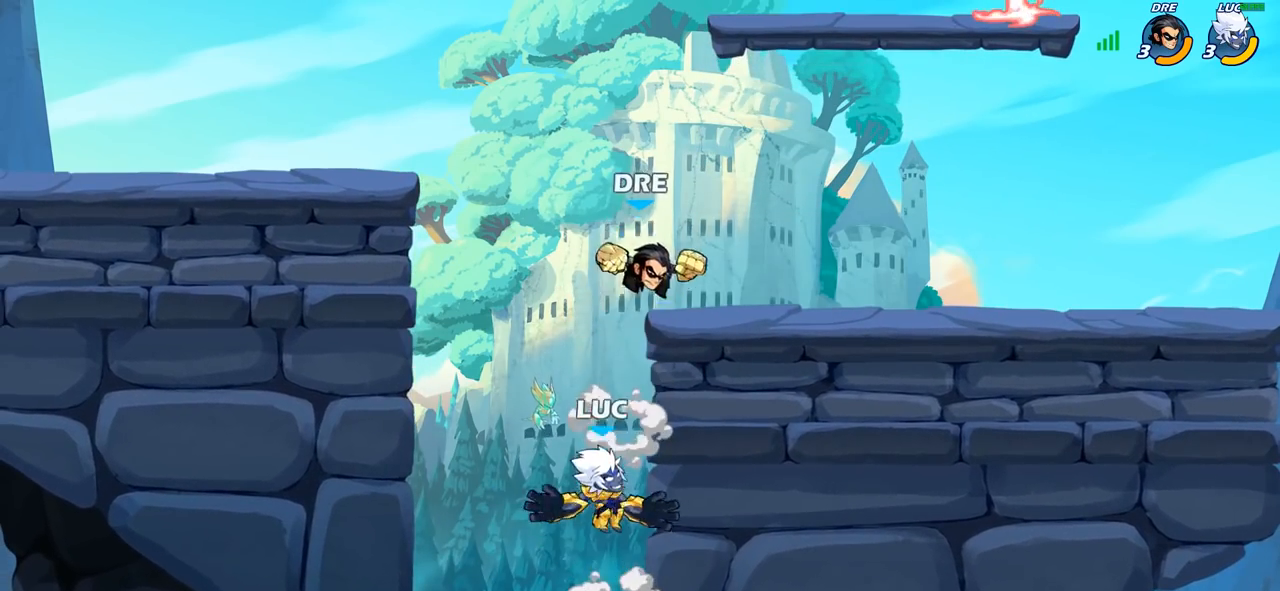
{"buttons": ["CIRCLE"], "left_stick": "up", "right_stick": "center", "events": [[217, "left_stick", "right"], [433, "CIRCLE", "down"], [500, "left_stick", "up"]]}
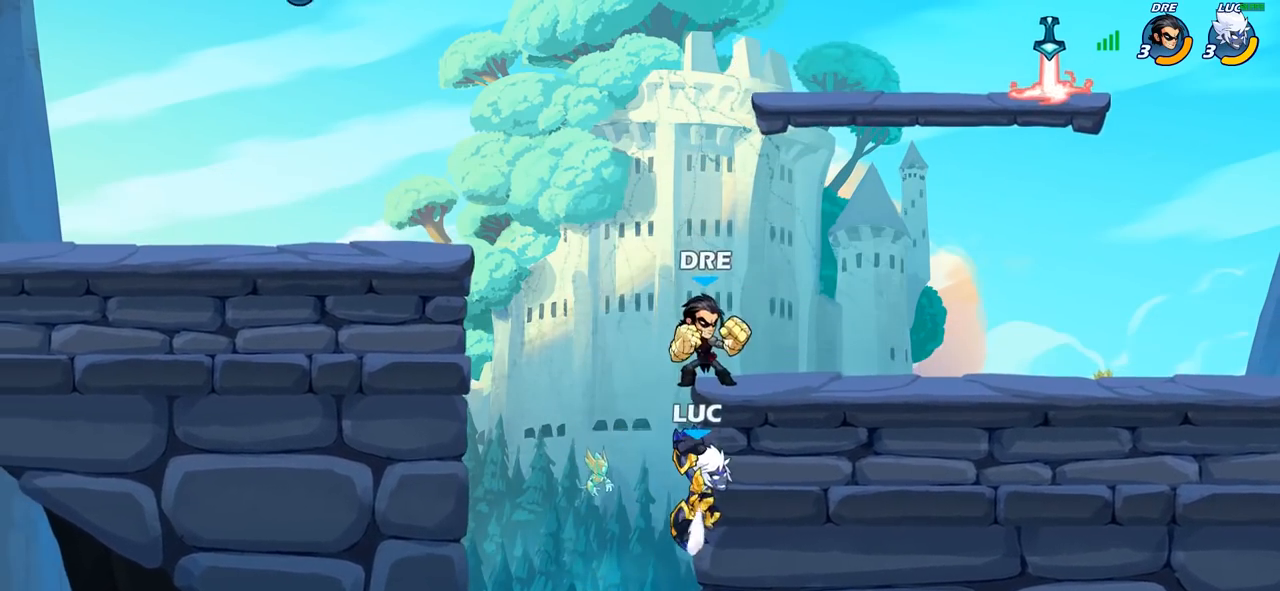
{"buttons": ["CROSS"], "left_stick": "center", "right_stick": "center", "events": [[17, "CIRCLE", "up"], [67, "left_stick", "up-right"], [433, "CROSS", "down"], [433, "left_stick", "center"]]}
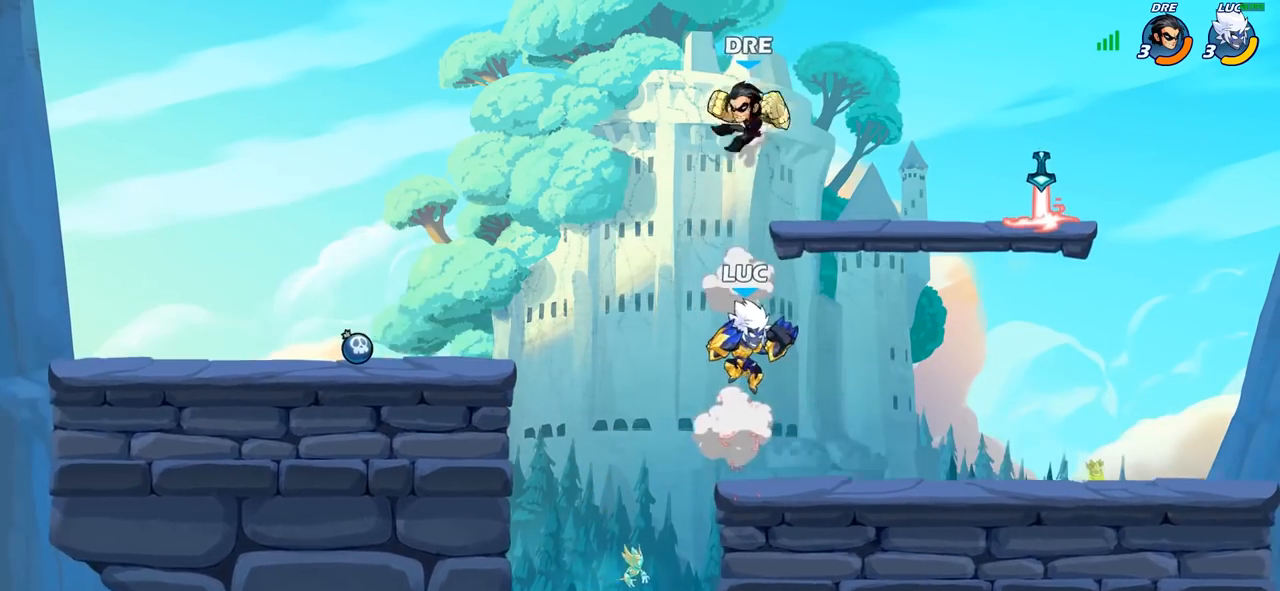
{"buttons": [], "left_stick": "center", "right_stick": "center", "events": [[50, "SQUARE", "down"], [100, "CROSS", "up"], [133, "SQUARE", "up"]]}
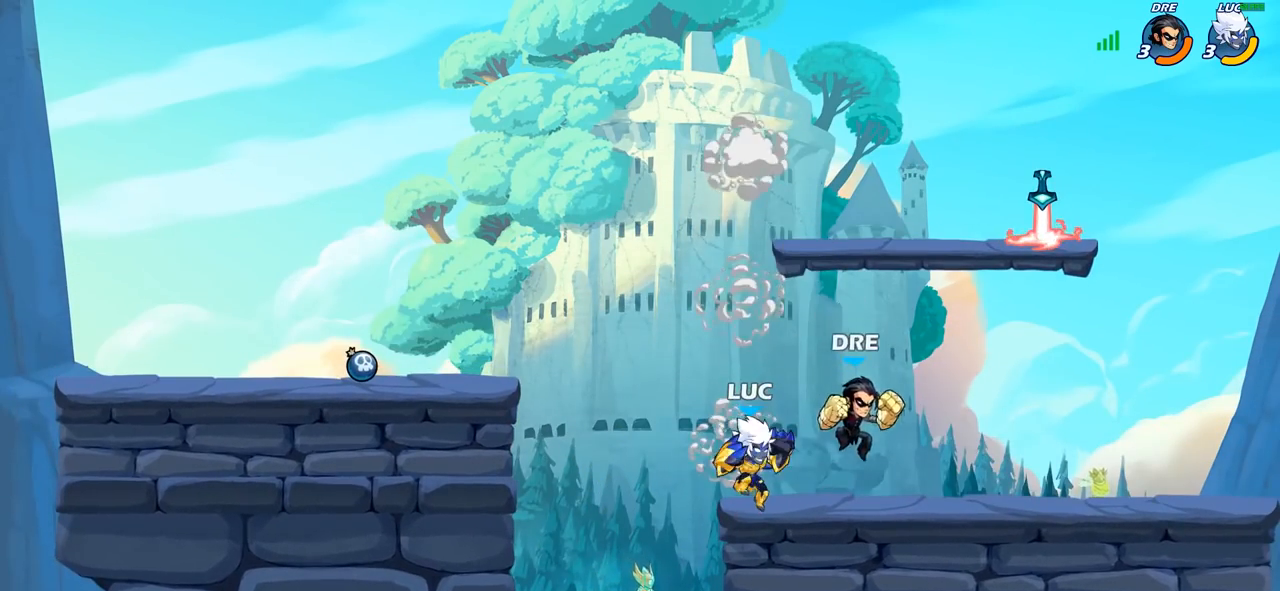
{"buttons": [], "left_stick": "center", "right_stick": "center", "events": [[33, "left_stick", "right"], [83, "SQUARE", "down"], [167, "SQUARE", "up"], [183, "left_stick", "center"]]}
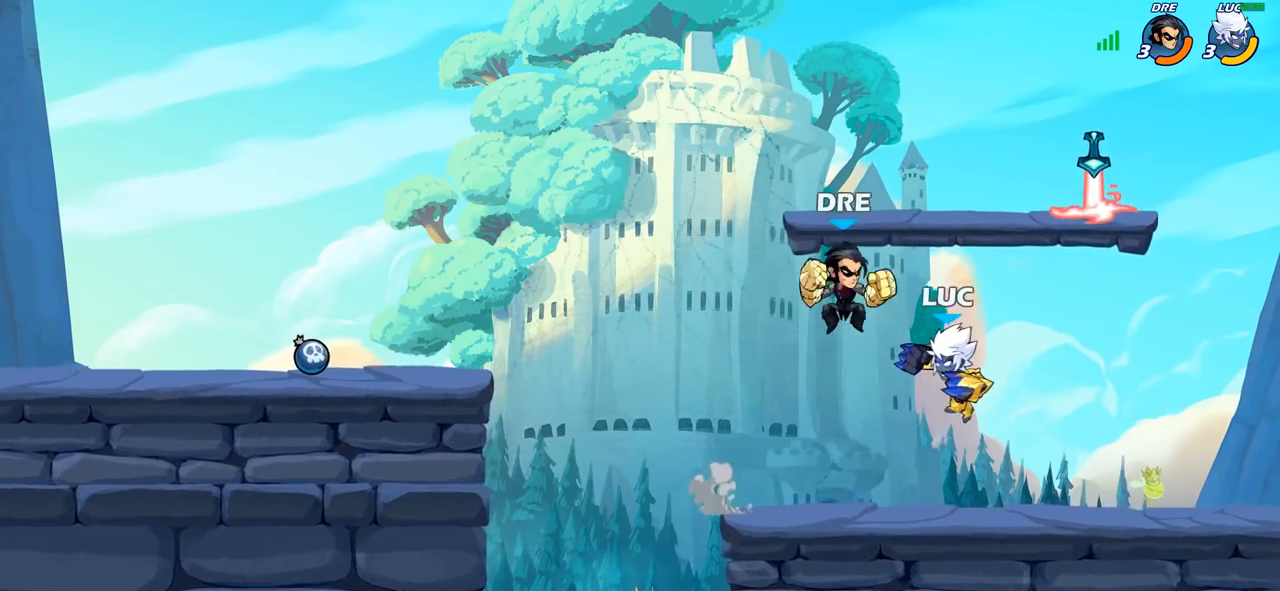
{"buttons": ["R2"], "left_stick": "right", "right_stick": "center", "events": [[117, "left_stick", "right"], [200, "CROSS", "down"], [250, "R2", "down"], [300, "CROSS", "up"]]}
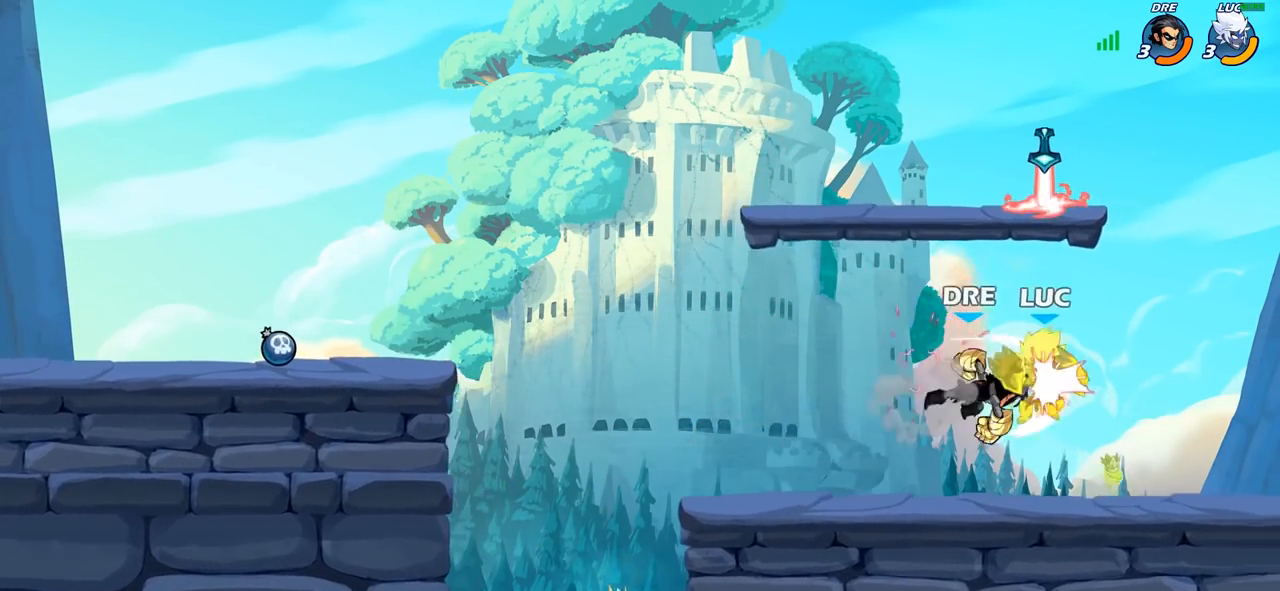
{"buttons": [], "left_stick": "center", "right_stick": "center", "events": [[17, "left_stick", "center"], [33, "R2", "up"], [150, "left_stick", "left"], [267, "left_stick", "center"], [367, "R2", "down"], [400, "CIRCLE", "down"], [467, "R2", "up"], [483, "CIRCLE", "up"]]}
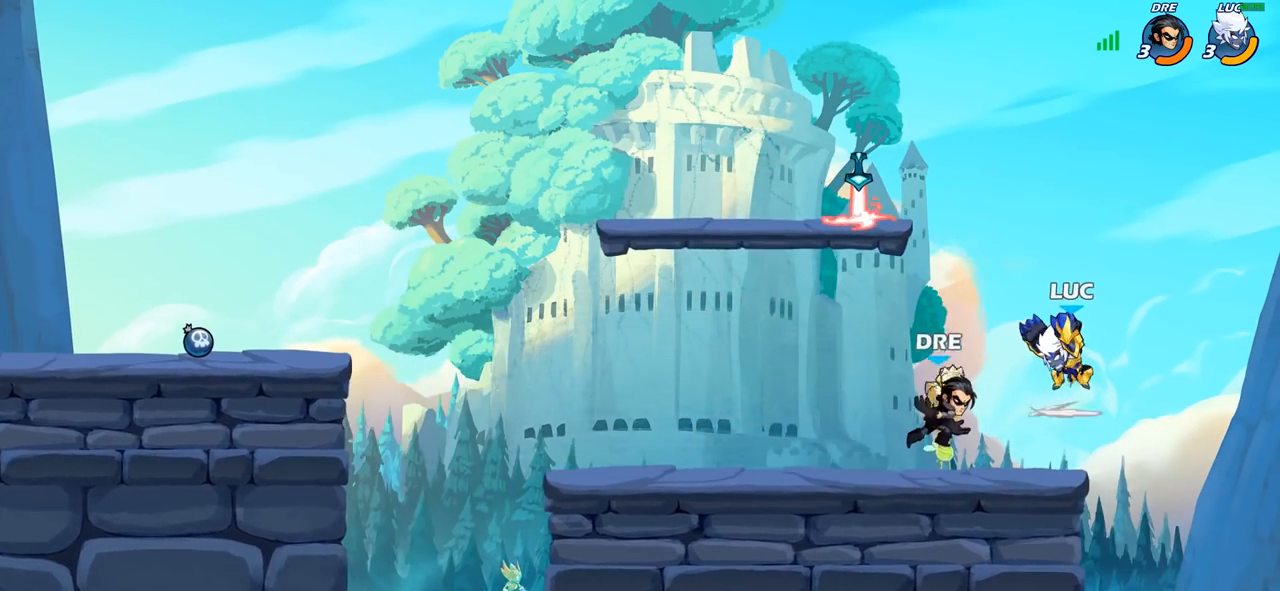
{"buttons": [], "left_stick": "center", "right_stick": "center", "events": []}
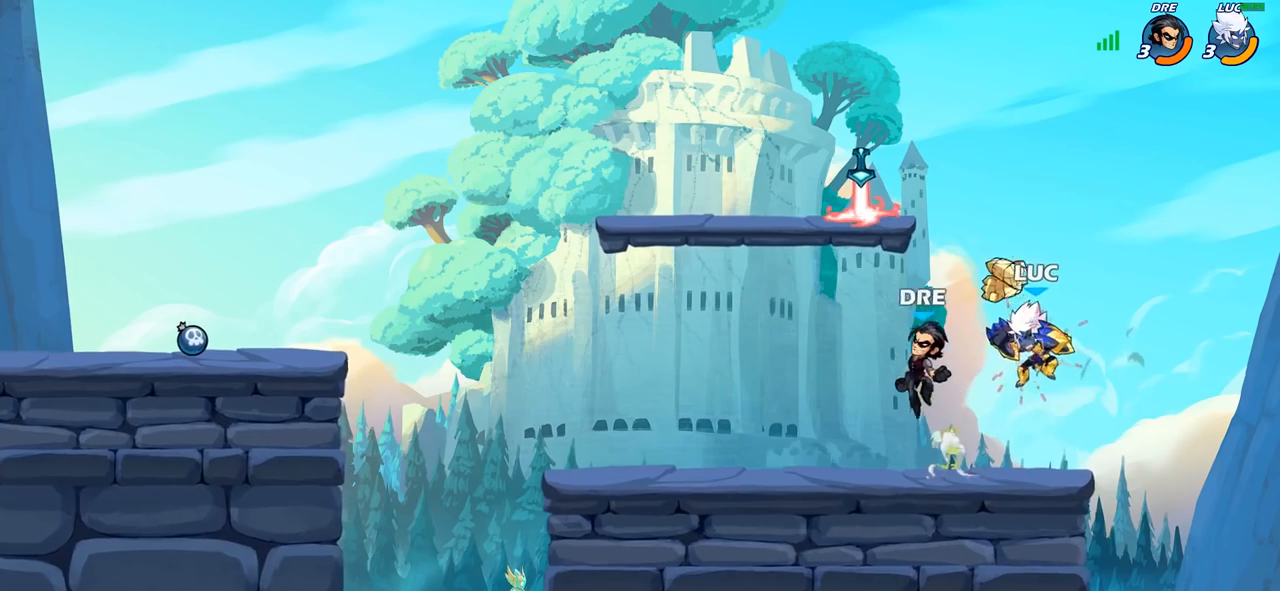
{"buttons": ["CIRCLE"], "left_stick": "center", "right_stick": "center", "events": [[133, "left_stick", "left"], [333, "R2", "down"], [450, "left_stick", "center"], [467, "CIRCLE", "down"], [467, "R2", "up"]]}
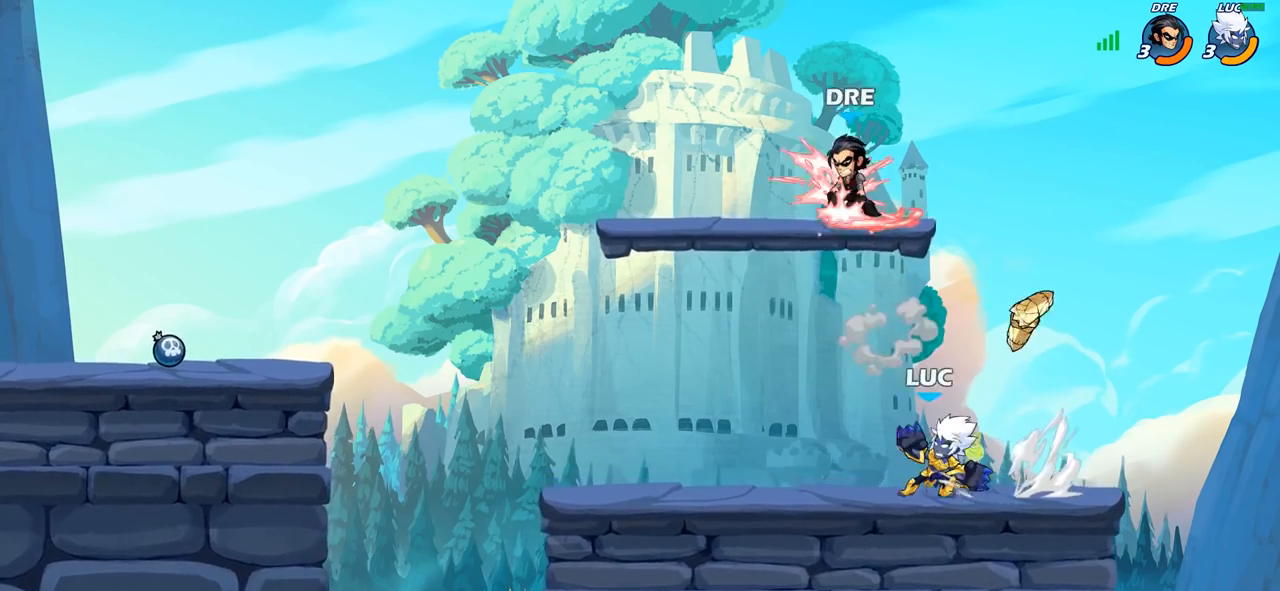
{"buttons": [], "left_stick": "center", "right_stick": "center", "events": [[67, "CIRCLE", "up"]]}
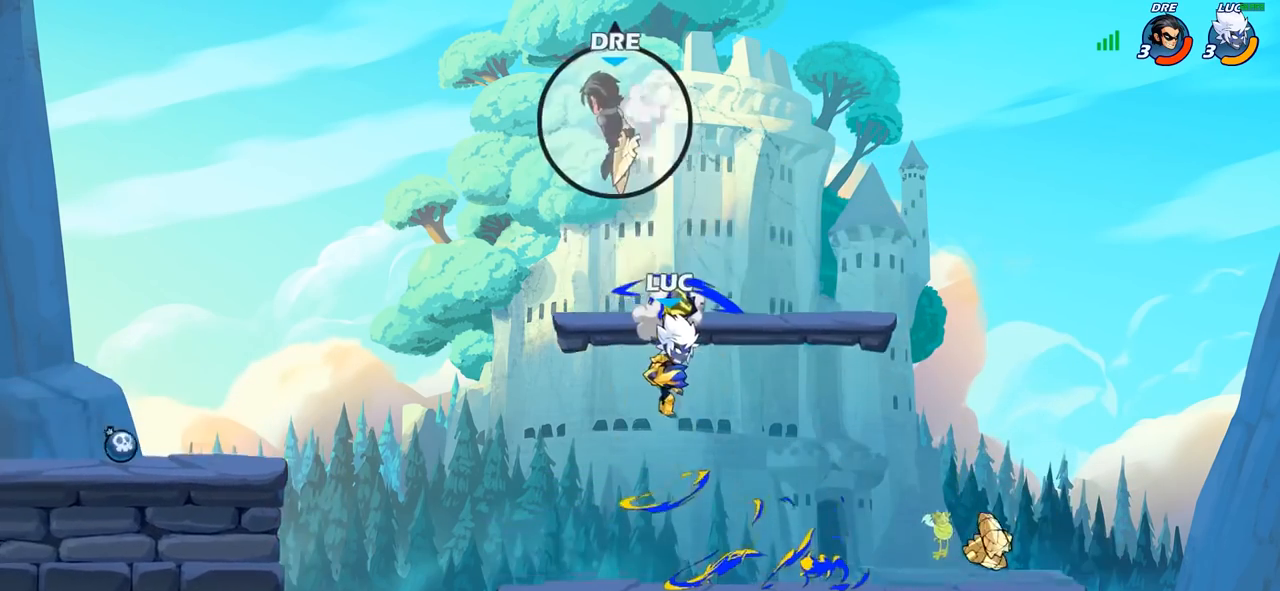
{"buttons": [], "left_stick": "center", "right_stick": "center", "events": [[217, "CROSS", "down"], [467, "CROSS", "up"]]}
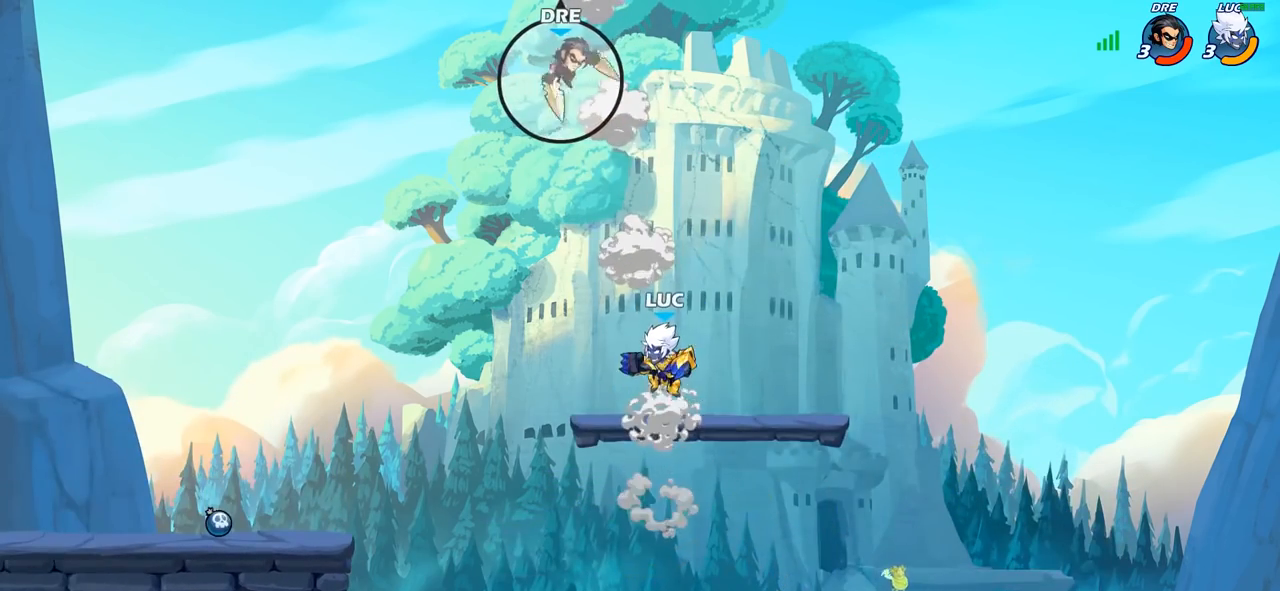
{"buttons": [], "left_stick": "center", "right_stick": "center", "events": [[67, "left_stick", "down"], [250, "left_stick", "center"]]}
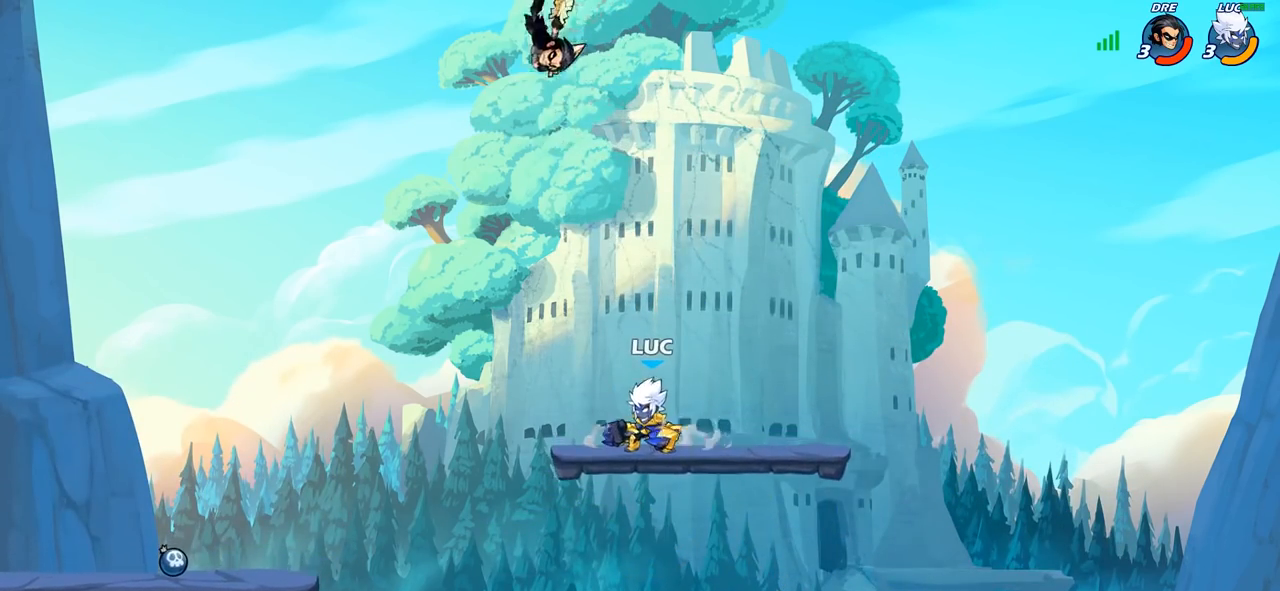
{"buttons": [], "left_stick": "center", "right_stick": "center", "events": [[17, "CIRCLE", "down"], [83, "CIRCLE", "up"]]}
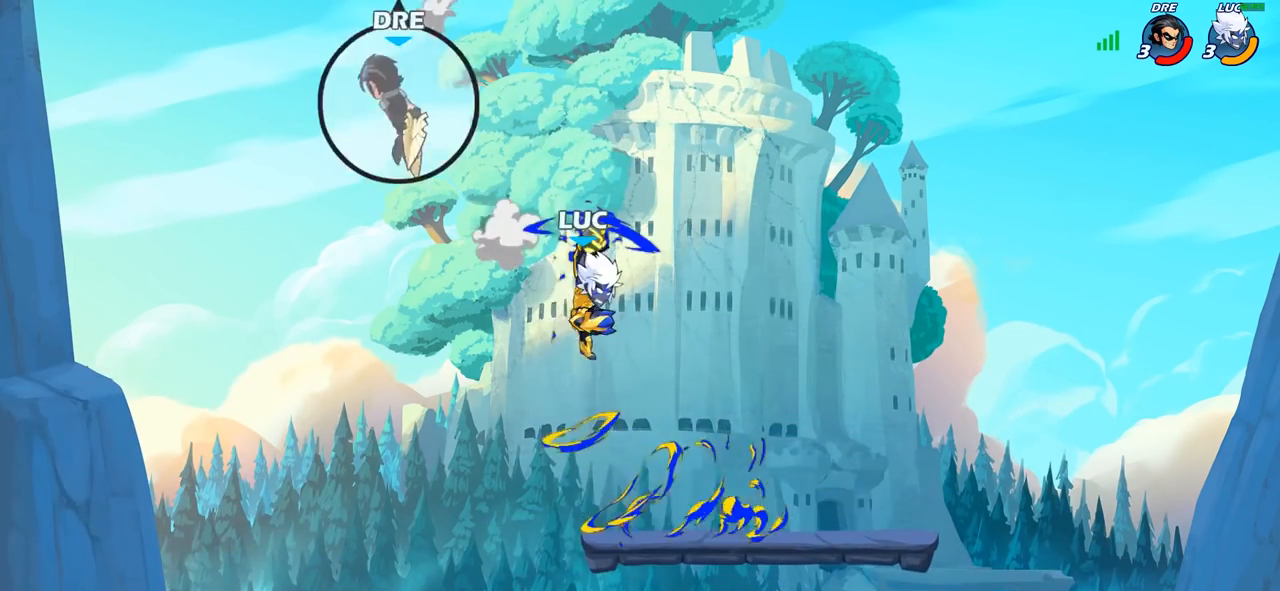
{"buttons": [], "left_stick": "center", "right_stick": "center", "events": []}
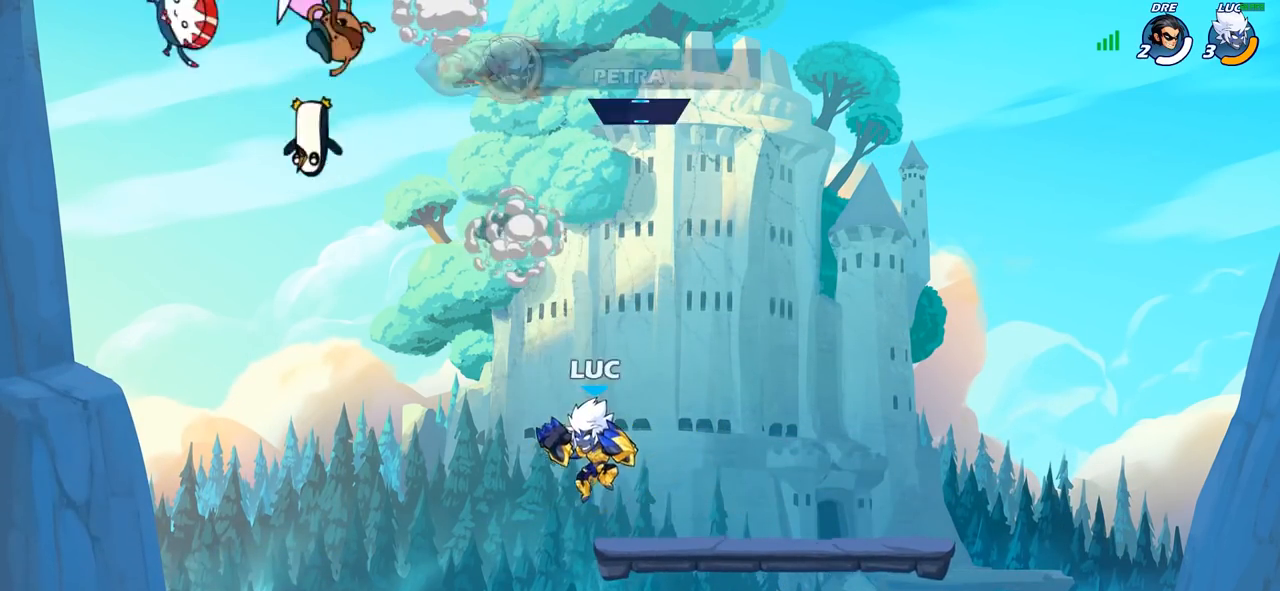
{"buttons": [], "left_stick": "center", "right_stick": "center", "events": []}
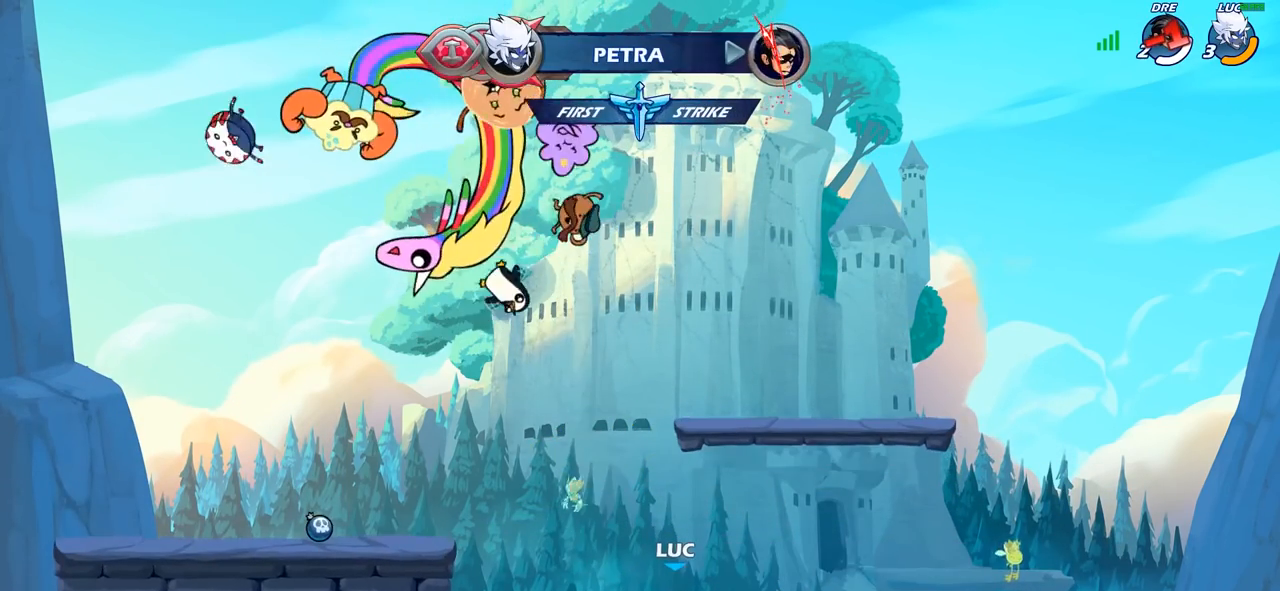
{"buttons": [], "left_stick": "center", "right_stick": "center", "events": []}
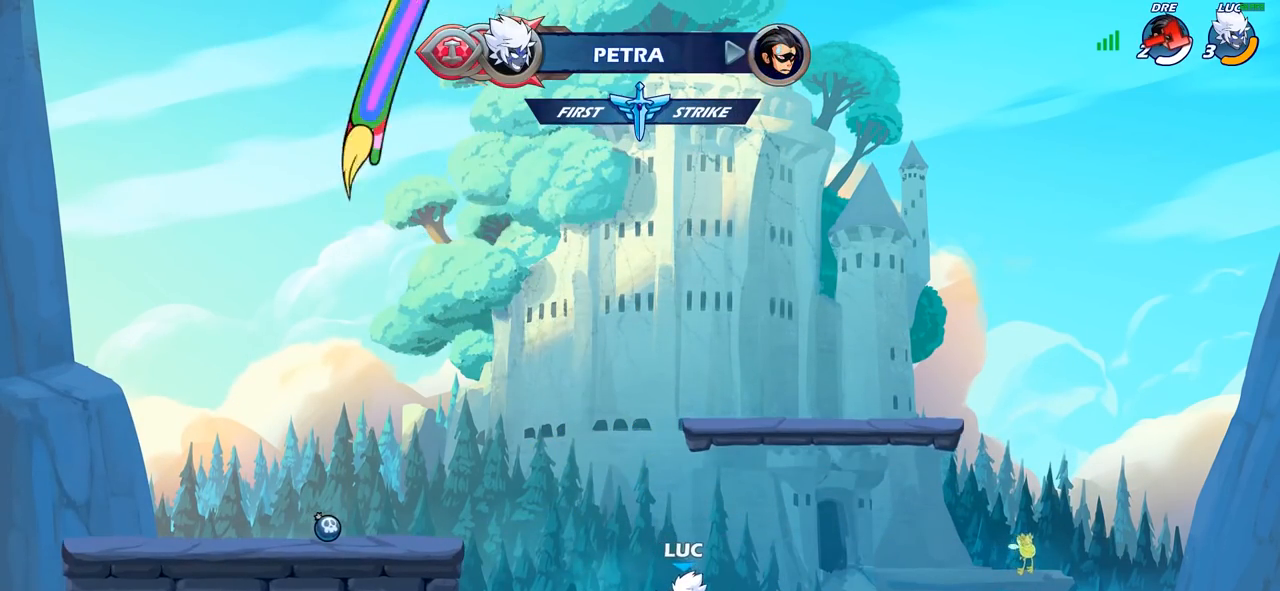
{"buttons": [], "left_stick": "center", "right_stick": "center", "events": []}
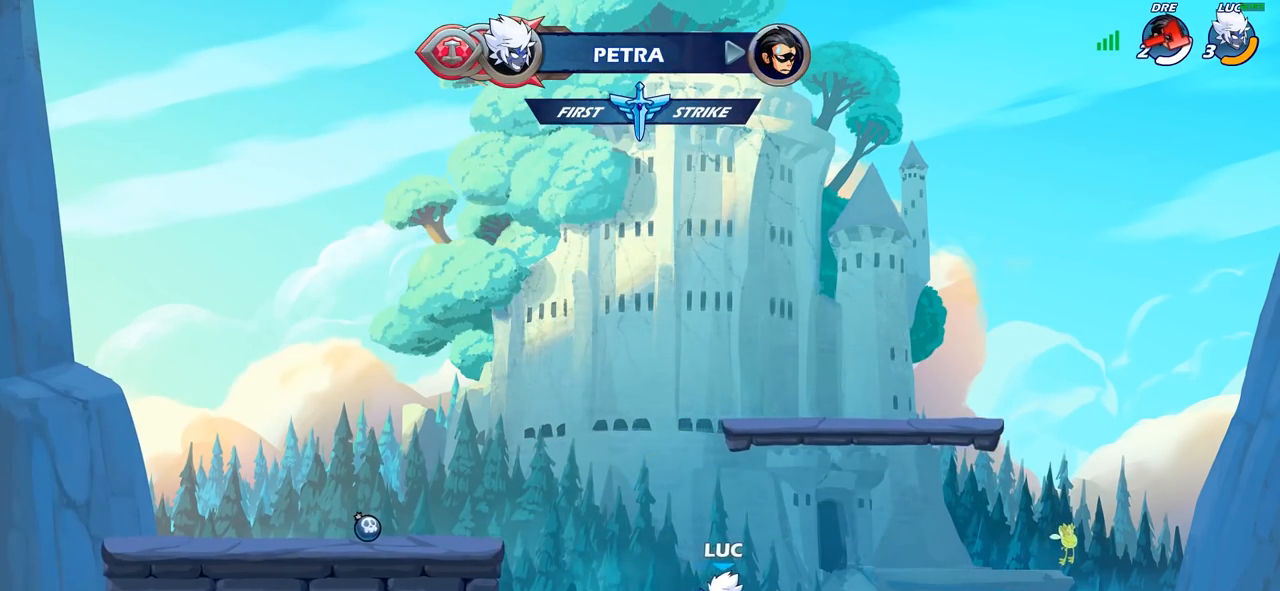
{"buttons": [], "left_stick": "left", "right_stick": "center", "events": [[17, "left_stick", "left"], [67, "R2", "down"], [83, "CROSS", "down"], [200, "CROSS", "up"], [217, "R2", "up"], [300, "CROSS", "down"], [417, "CROSS", "up"]]}
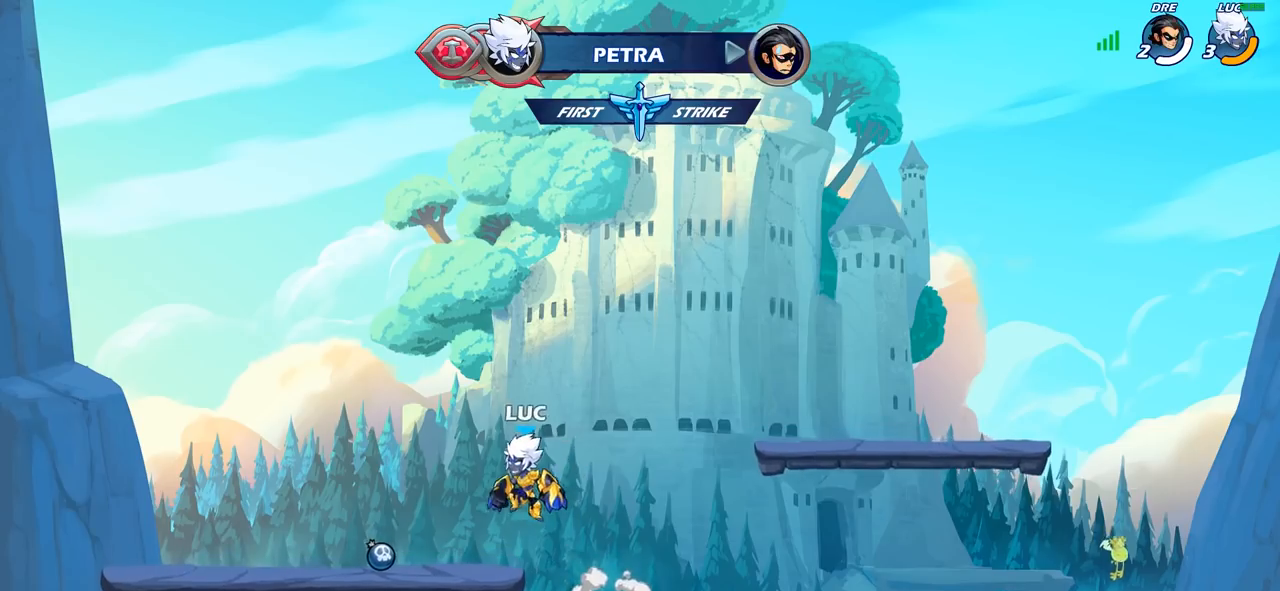
{"buttons": [], "left_stick": "down-left", "right_stick": "center", "events": [[417, "left_stick", "down-left"]]}
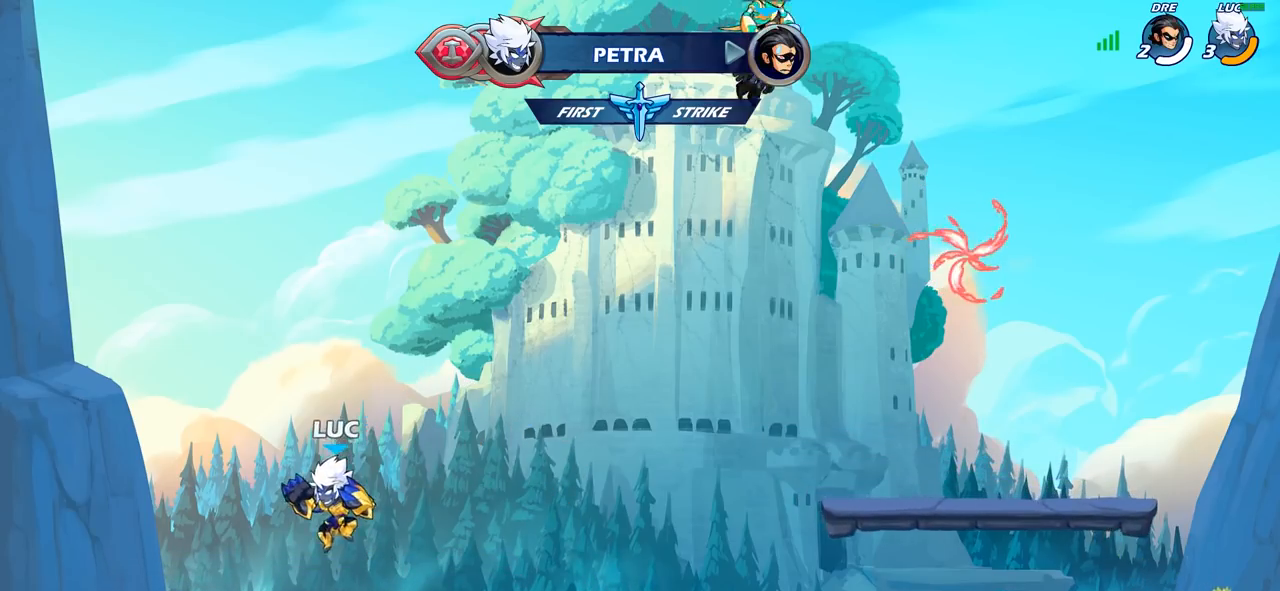
{"buttons": [], "left_stick": "center", "right_stick": "center", "events": [[117, "left_stick", "right"], [250, "R2", "down"], [300, "CROSS", "down"], [367, "left_stick", "center"], [400, "CROSS", "up"], [400, "R2", "up"]]}
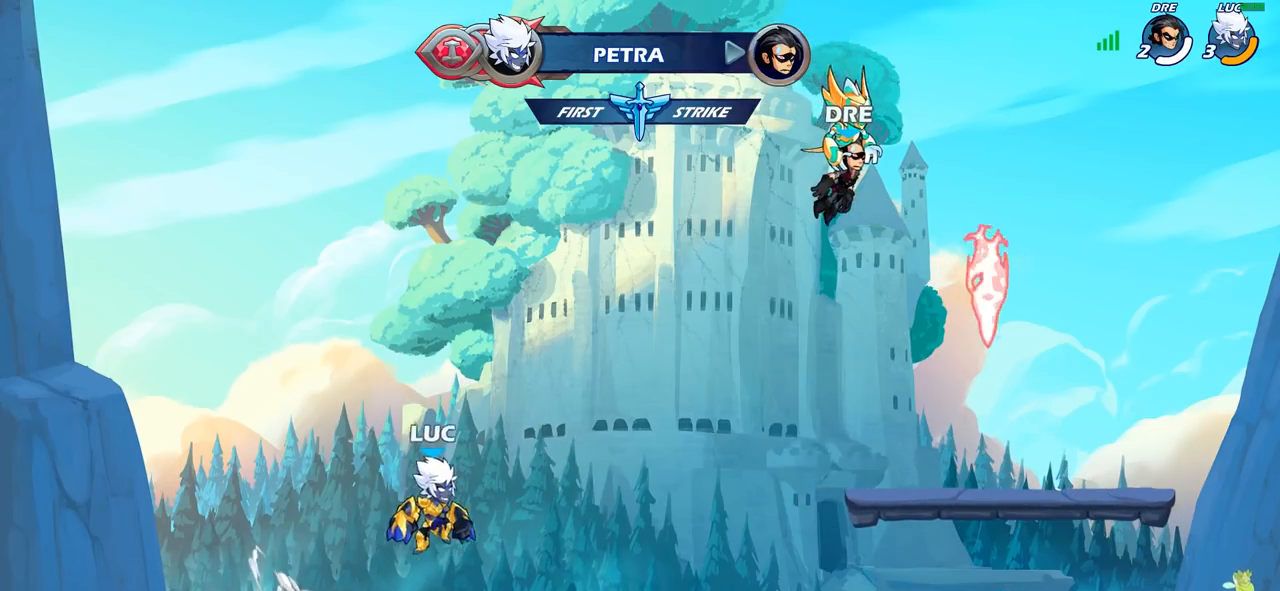
{"buttons": [], "left_stick": "left", "right_stick": "center", "events": [[33, "left_stick", "left"], [50, "CROSS", "down"], [183, "CROSS", "up"], [283, "CROSS", "down"], [383, "CROSS", "up"]]}
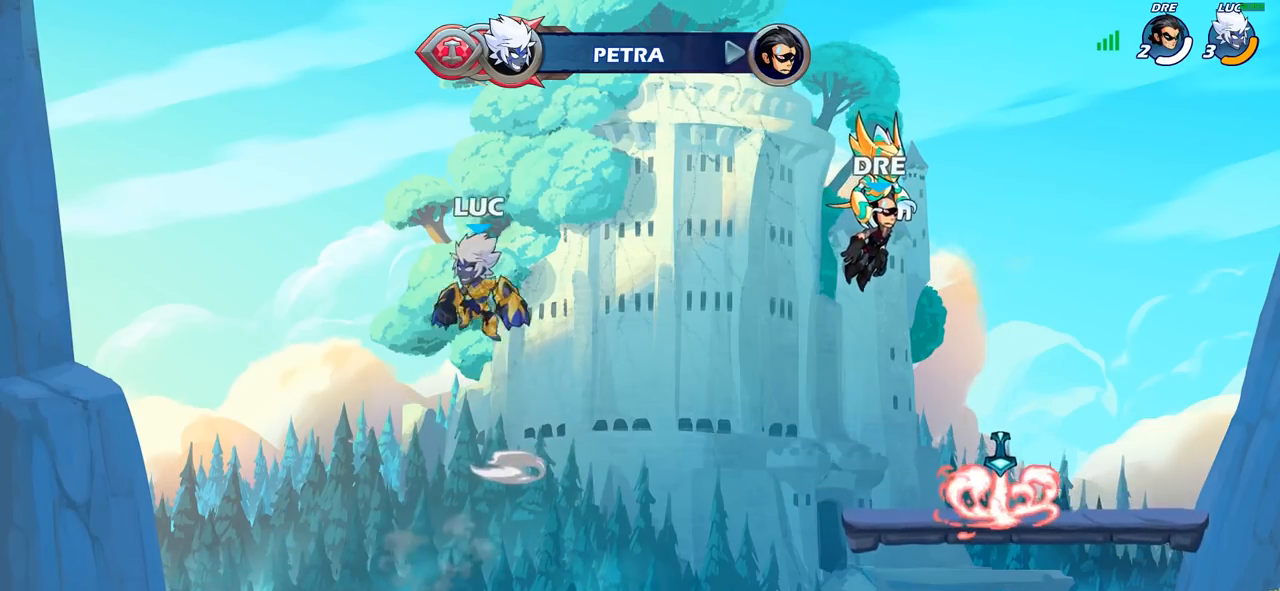
{"buttons": ["R1"], "left_stick": "up", "right_stick": "center", "events": [[167, "left_stick", "up-right"], [450, "left_stick", "up"], [483, "R1", "down"]]}
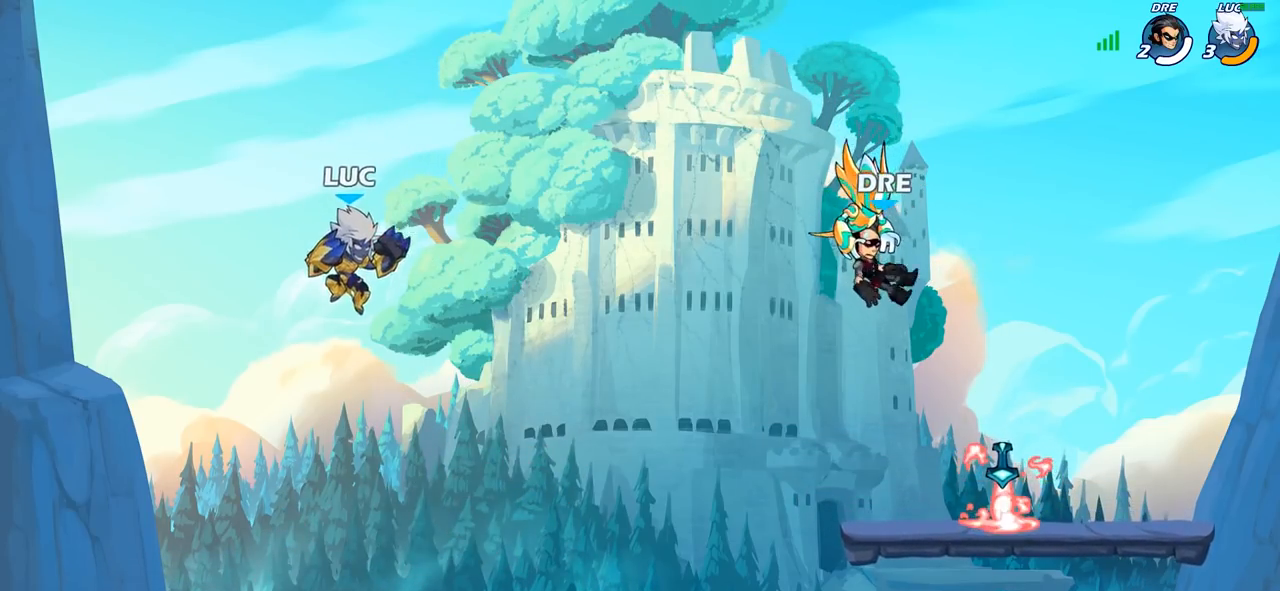
{"buttons": [], "left_stick": "center", "right_stick": "center", "events": [[33, "R1", "up"], [233, "left_stick", "center"]]}
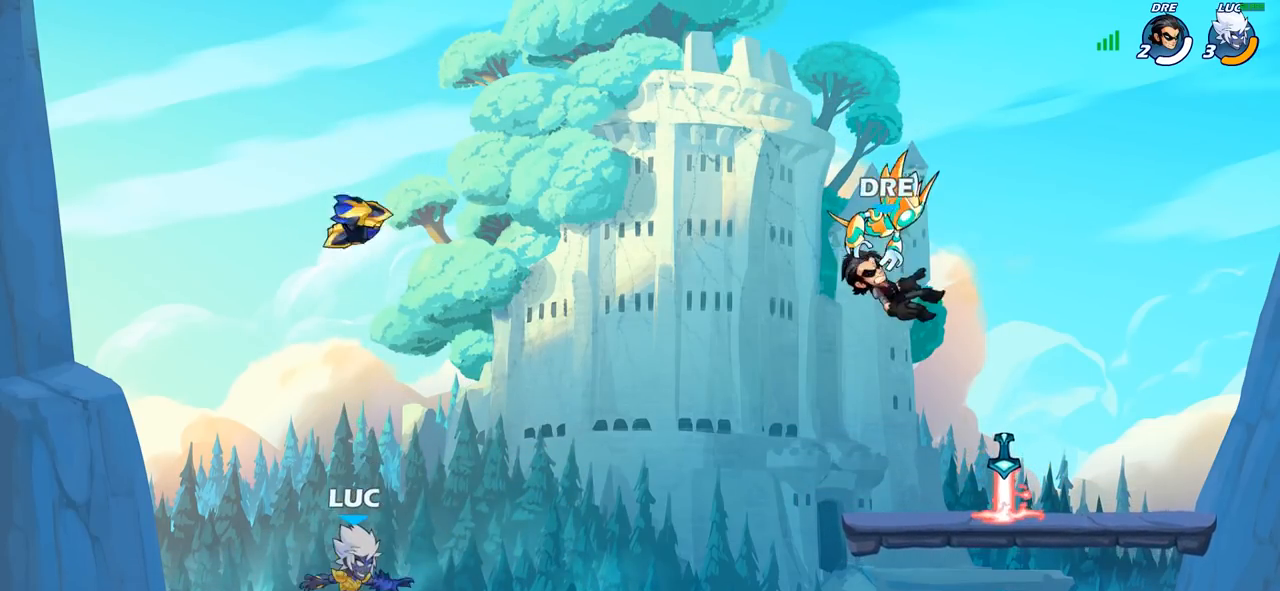
{"buttons": [], "left_stick": "center", "right_stick": "center", "events": [[33, "R1", "down"], [100, "CROSS", "down"], [183, "R1", "up"], [200, "CROSS", "up"], [433, "R1", "down"], [483, "R1", "up"]]}
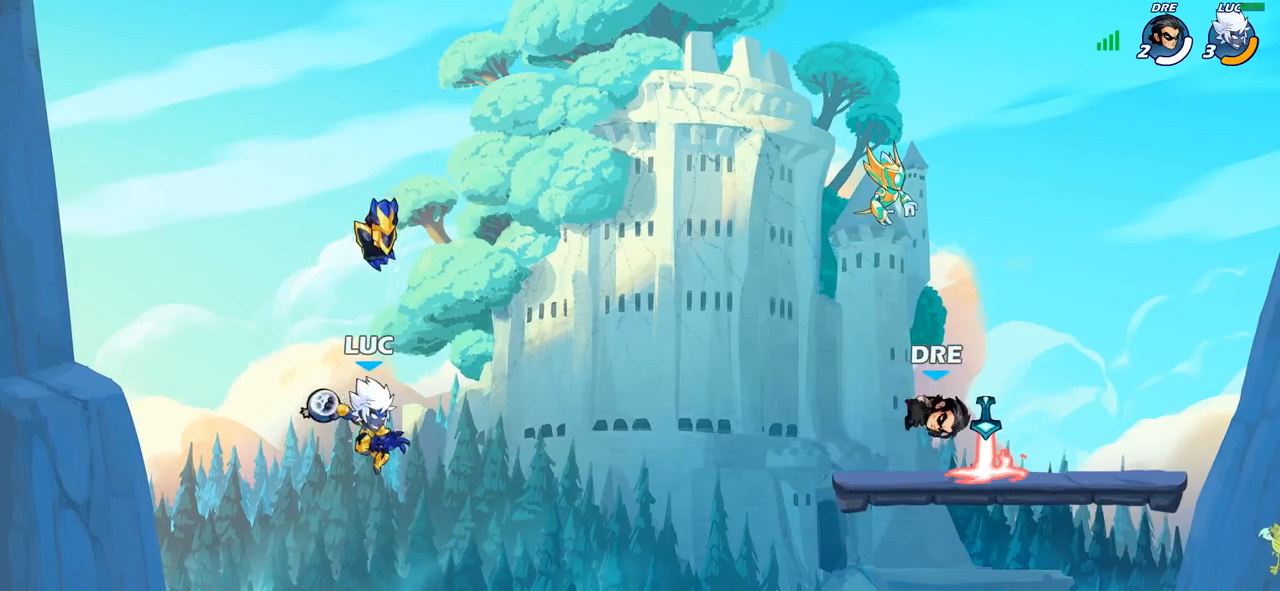
{"buttons": ["R1"], "left_stick": "center", "right_stick": "center", "events": [[500, "R1", "down"]]}